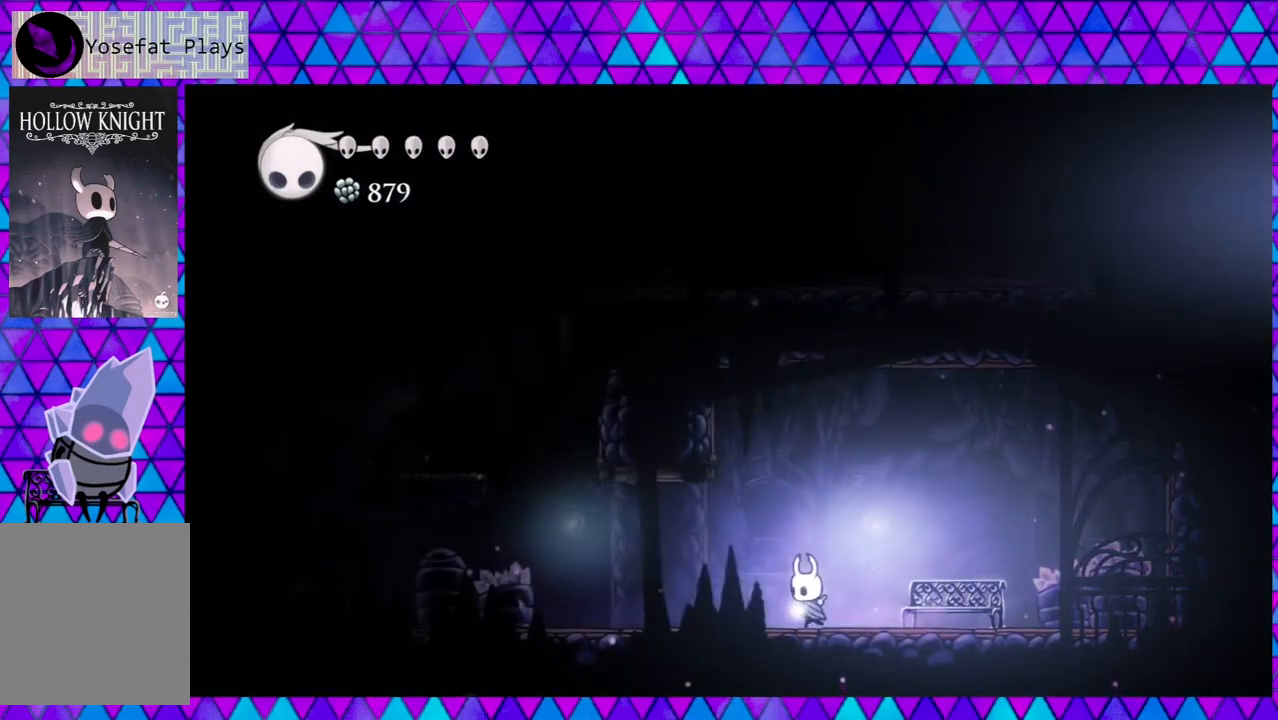
Gameplay with a controller (Nintendo layout); each line is a JSON object with the inputs held at the frame after it. "events" lists button and stick changes between this image and that frame as [ms after this image, input, new state], when the widget could be followed in between. Not read: L3 R3.
{"buttons": ["B", "DPAD_LEFT"], "left_stick": "left", "right_stick": "center", "events": [[17, "R2", "down"], [233, "R2", "up"], [350, "B", "down"]]}
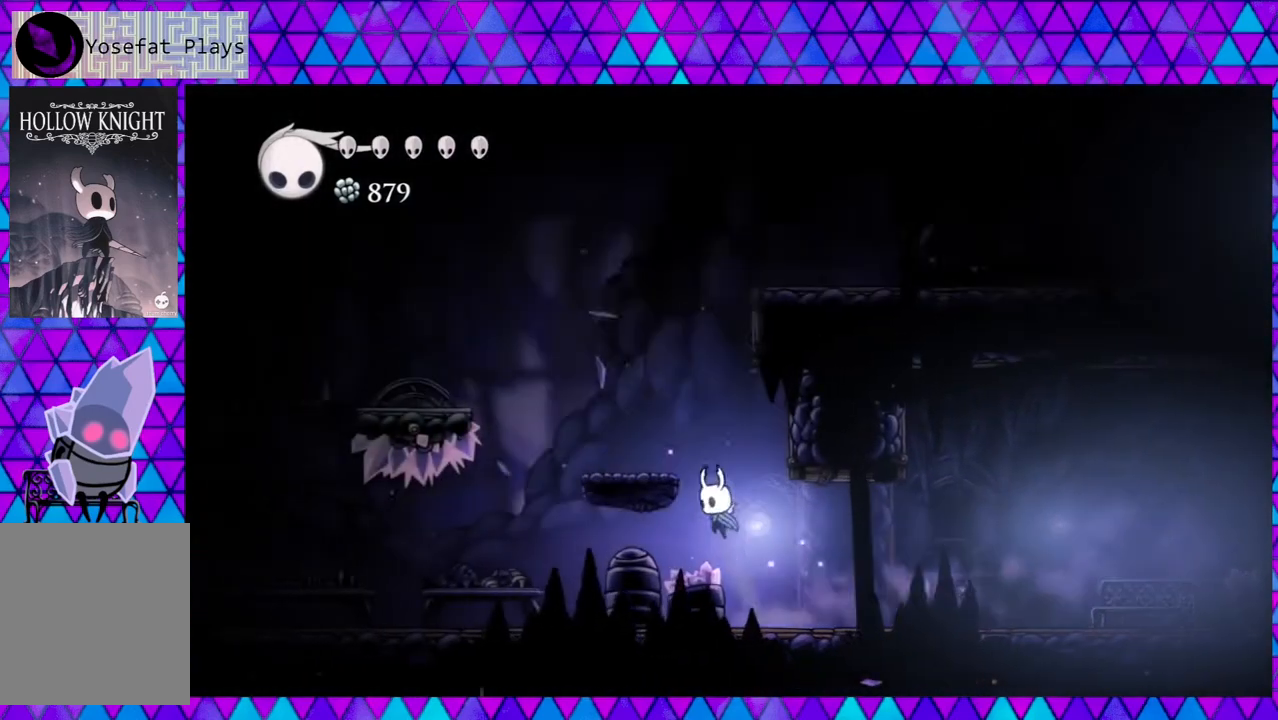
{"buttons": [], "left_stick": "left", "right_stick": "center", "events": [[267, "B", "up"], [317, "DPAD_LEFT", "up"]]}
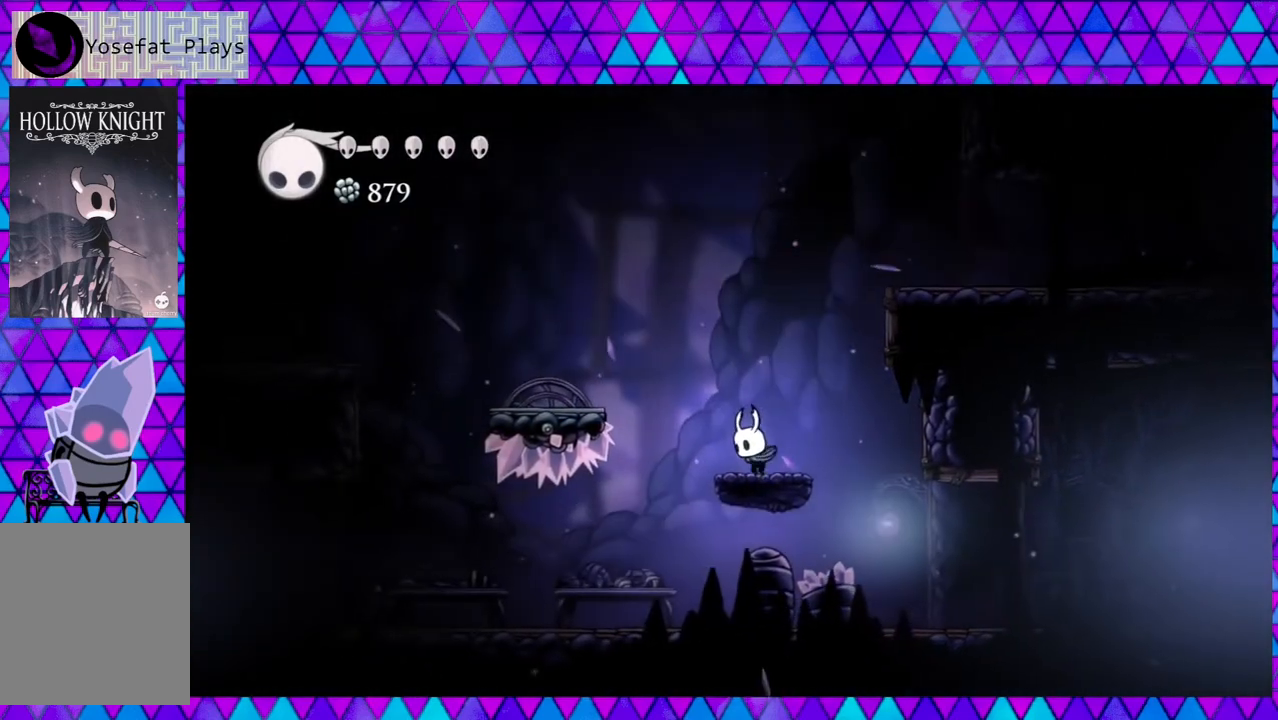
{"buttons": ["B", "DPAD_RIGHT"], "left_stick": "left", "right_stick": "center", "events": [[133, "B", "down"], [133, "DPAD_RIGHT", "down"]]}
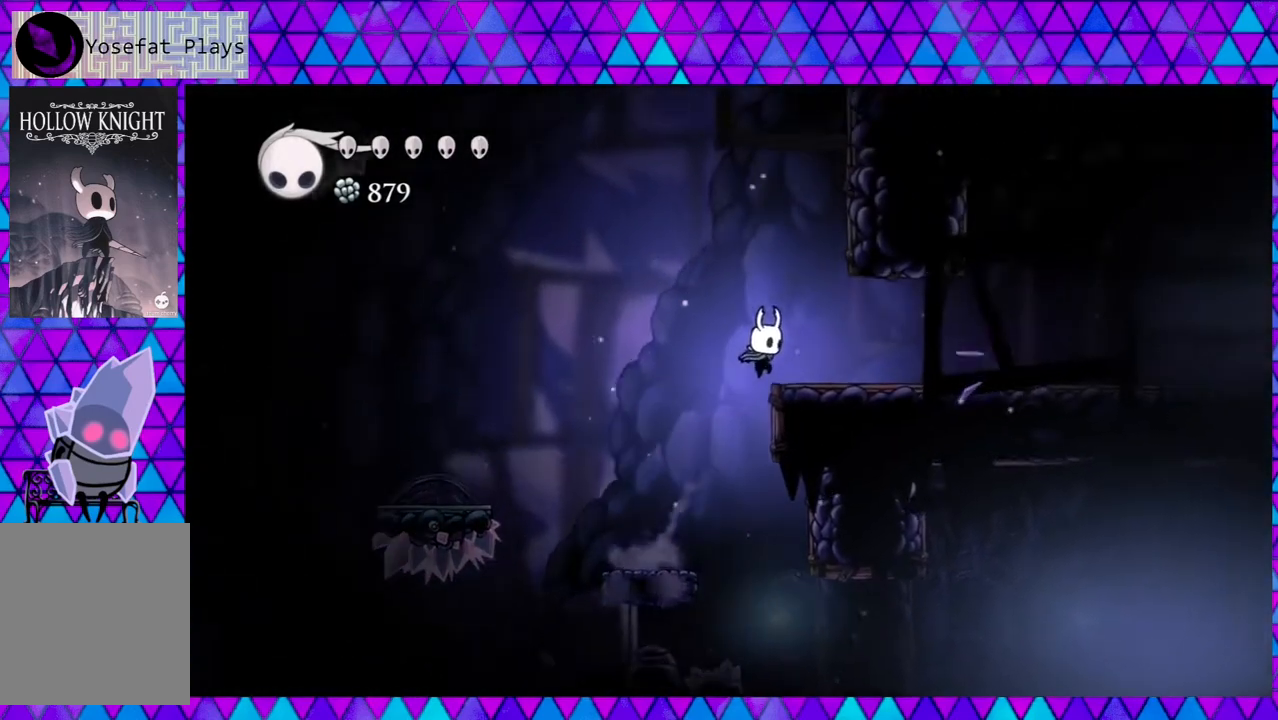
{"buttons": ["DPAD_RIGHT"], "left_stick": "left", "right_stick": "center", "events": [[217, "B", "up"]]}
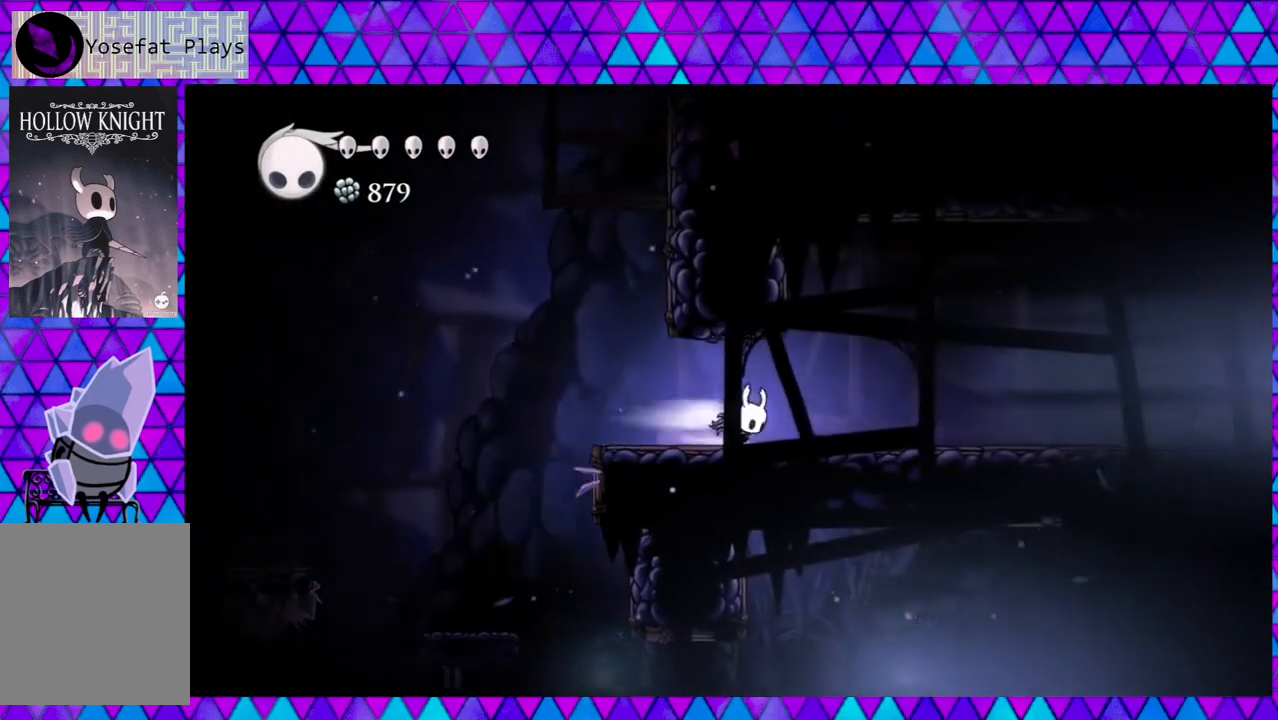
{"buttons": ["DPAD_RIGHT"], "left_stick": "left", "right_stick": "center", "events": [[17, "R2", "down"], [483, "R2", "up"]]}
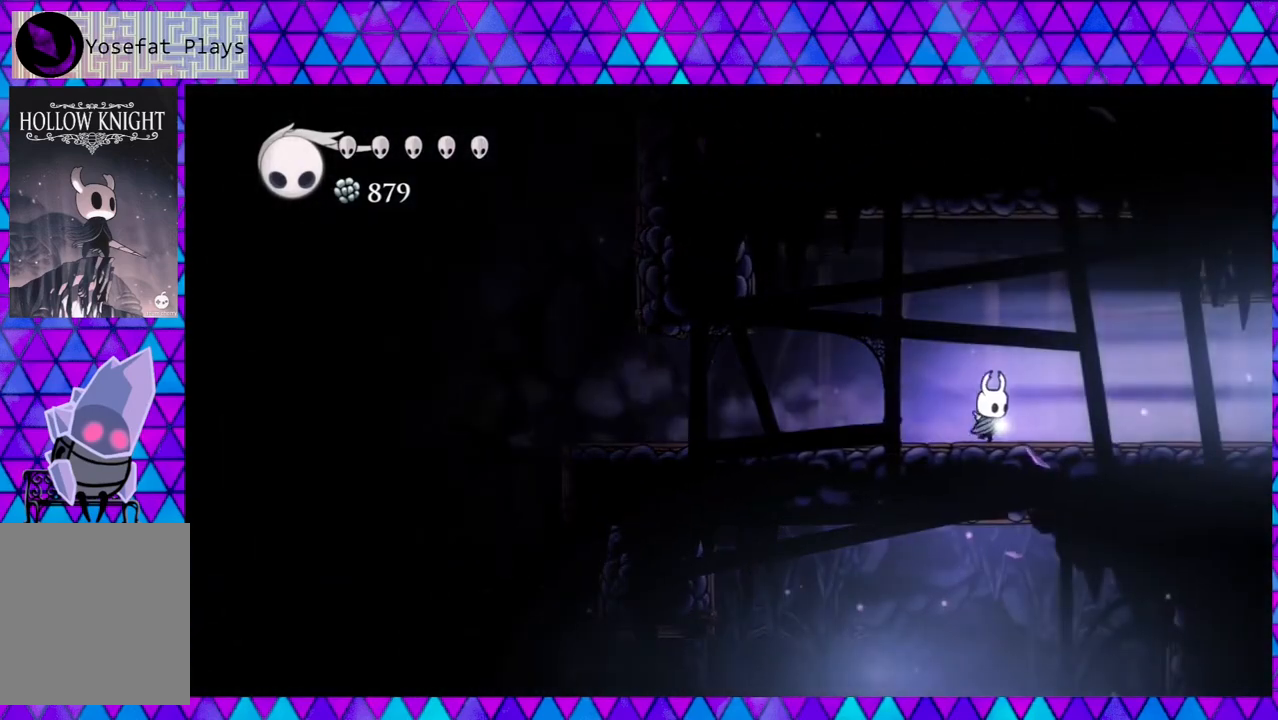
{"buttons": ["R2", "DPAD_RIGHT"], "left_stick": "left", "right_stick": "center", "events": [[217, "R2", "down"]]}
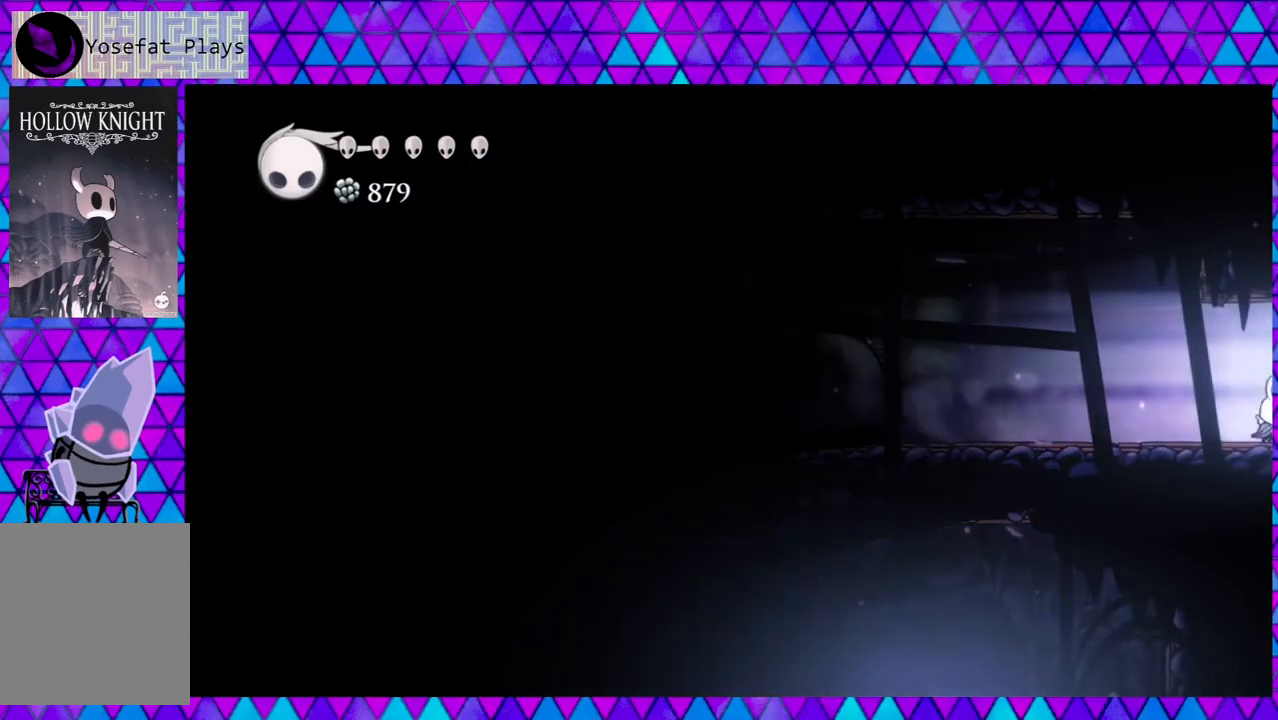
{"buttons": ["DPAD_RIGHT"], "left_stick": "left", "right_stick": "center", "events": [[467, "R2", "up"]]}
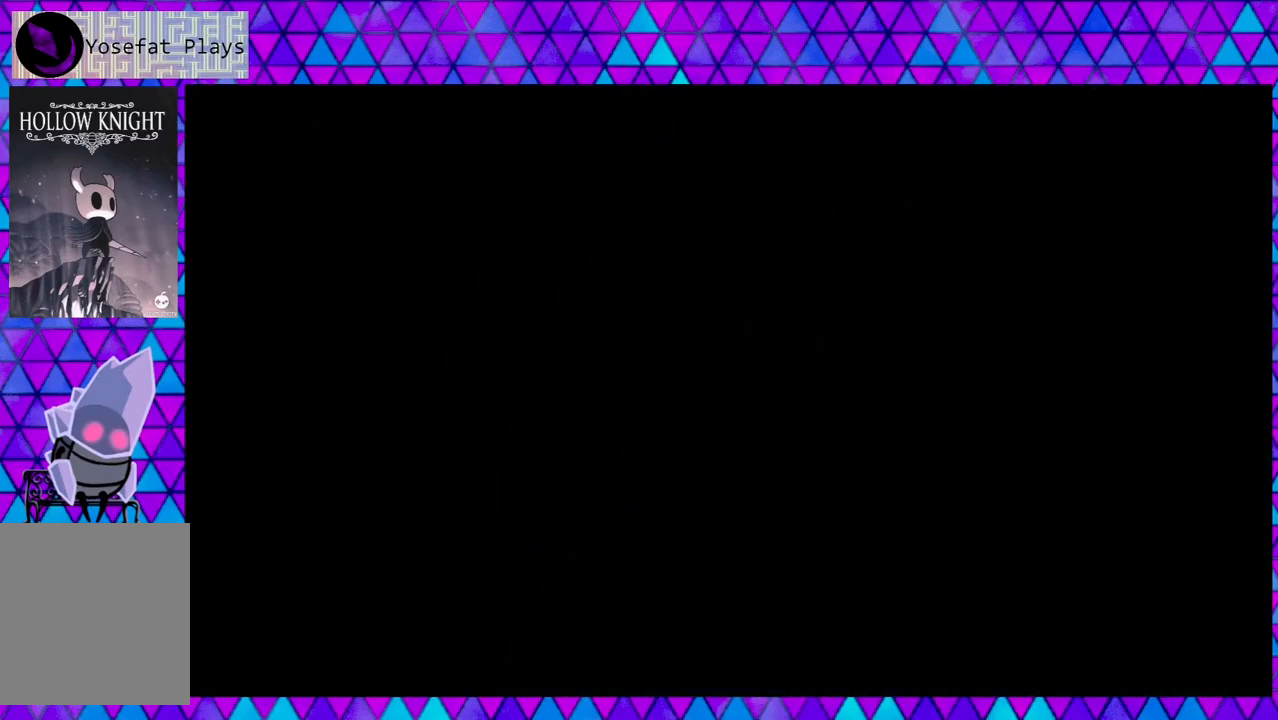
{"buttons": [], "left_stick": "left", "right_stick": "center", "events": [[483, "DPAD_RIGHT", "up"]]}
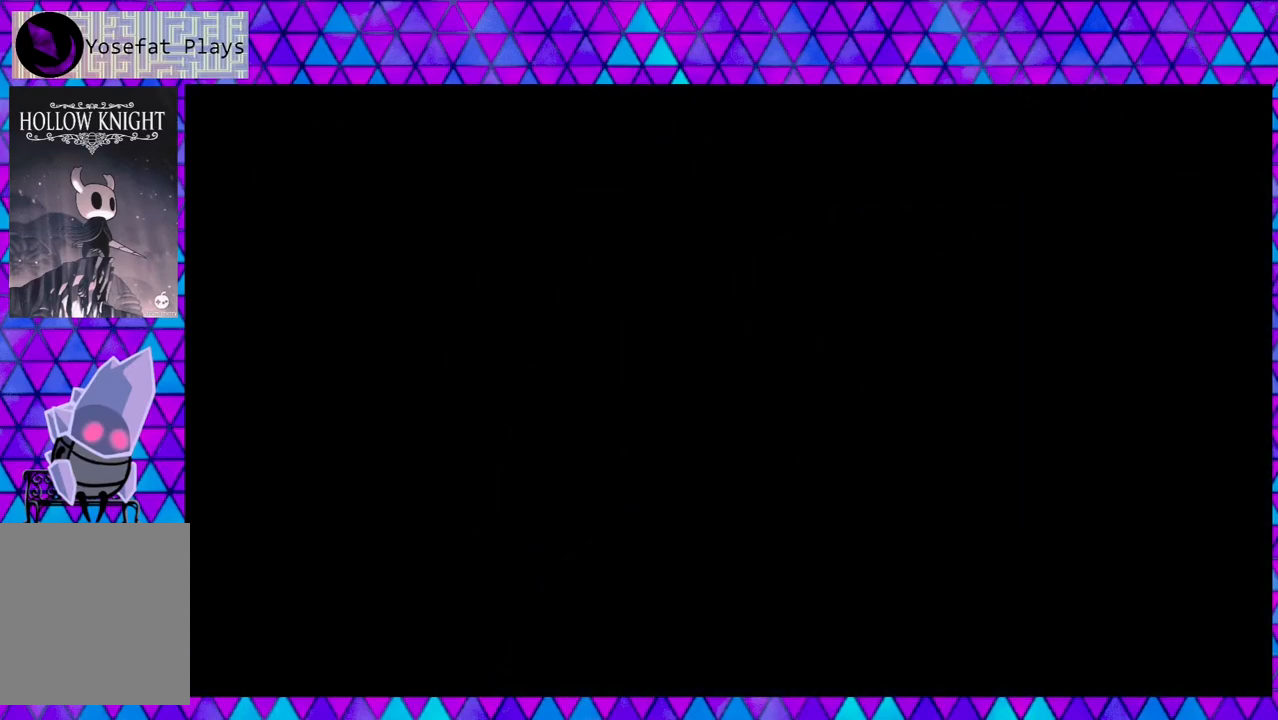
{"buttons": [], "left_stick": "left", "right_stick": "center", "events": []}
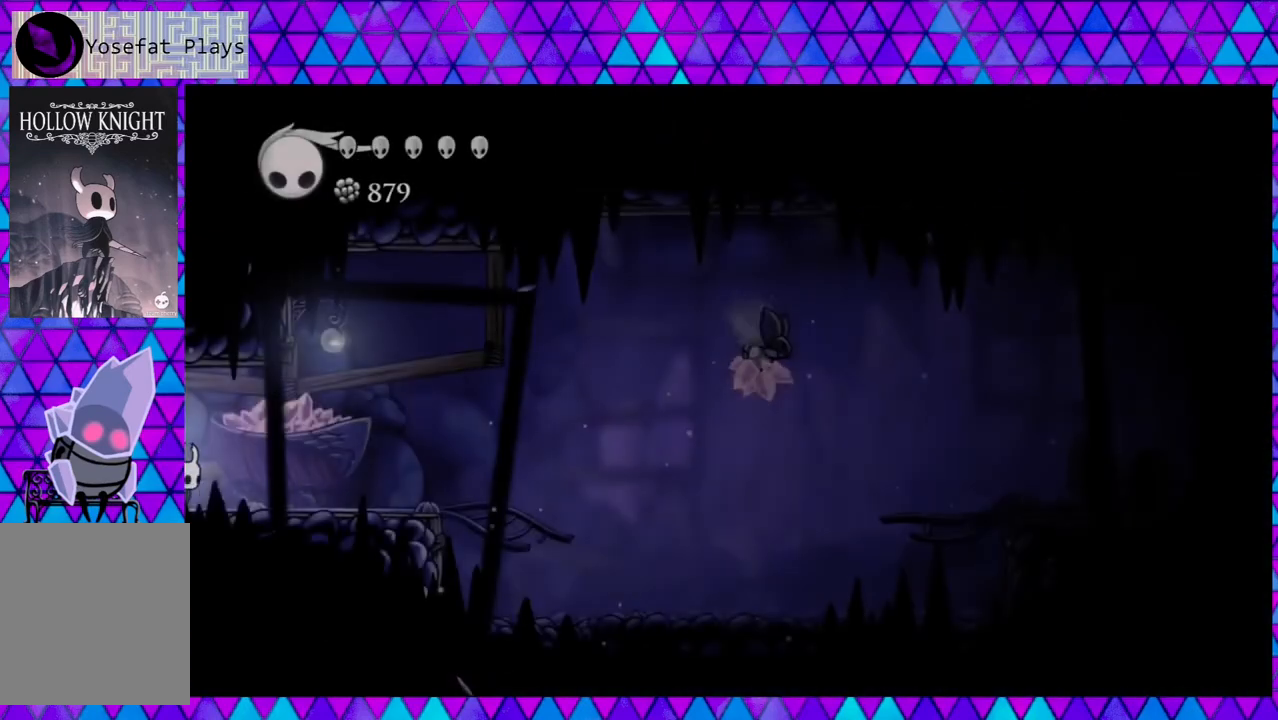
{"buttons": ["DPAD_RIGHT"], "left_stick": "left", "right_stick": "center", "events": [[300, "DPAD_RIGHT", "down"]]}
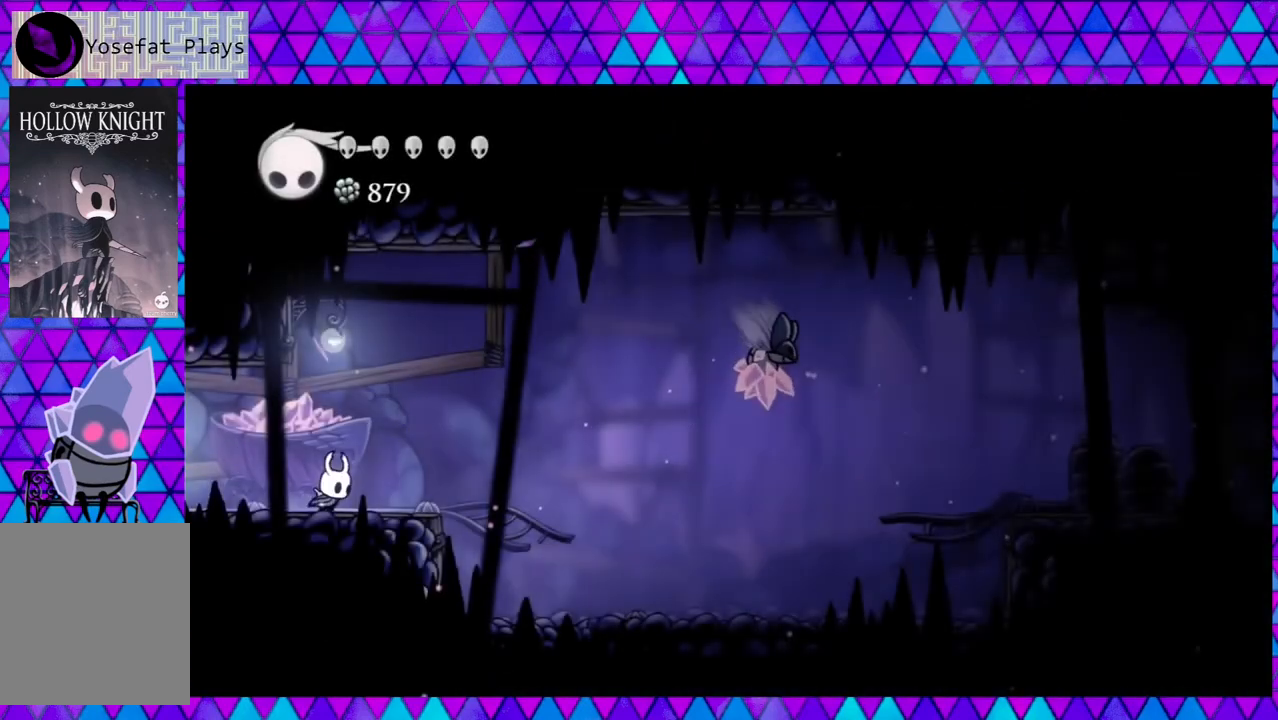
{"buttons": ["B", "DPAD_RIGHT"], "left_stick": "left", "right_stick": "center", "events": [[333, "B", "down"]]}
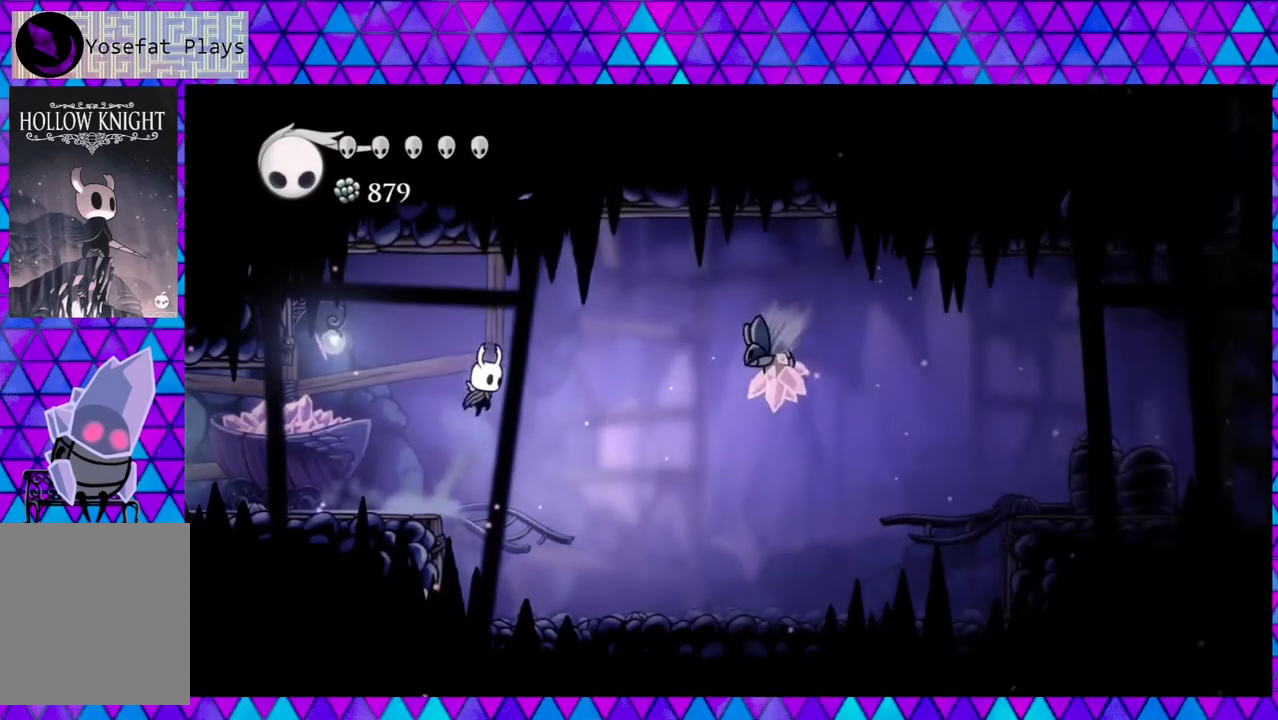
{"buttons": ["Y", "DPAD_RIGHT"], "left_stick": "left", "right_stick": "center", "events": [[267, "B", "up"], [467, "Y", "down"]]}
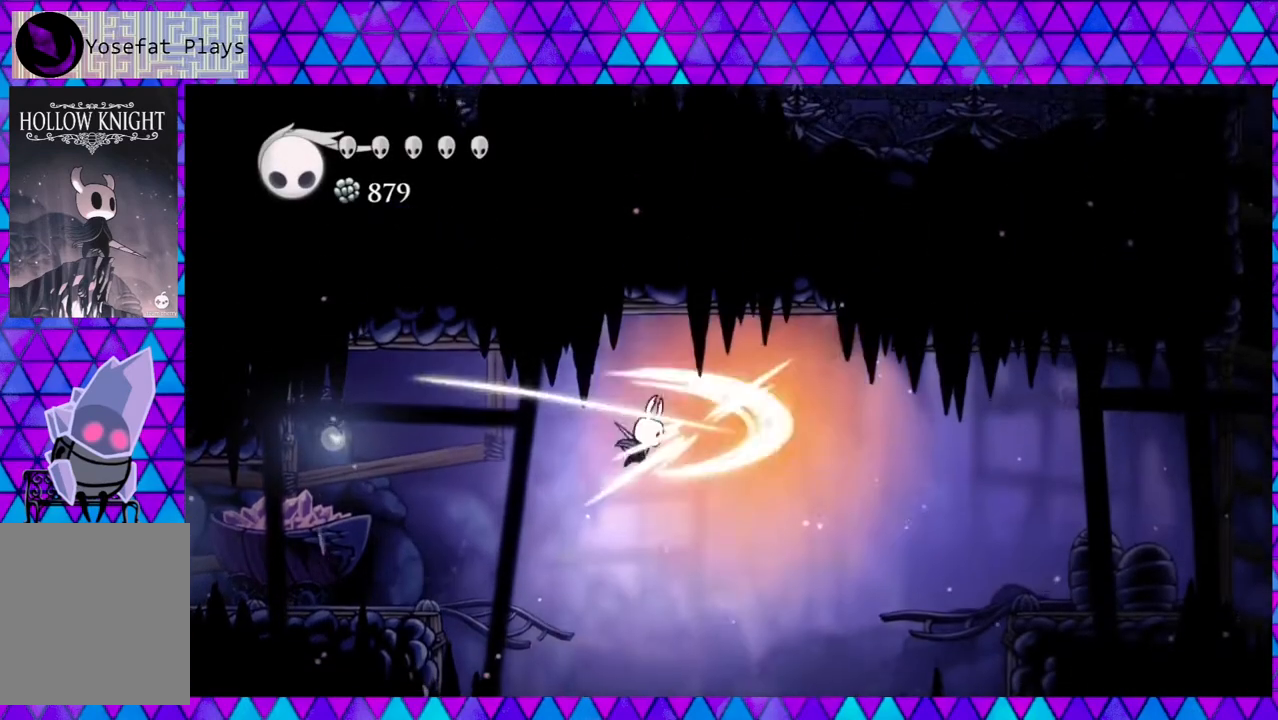
{"buttons": ["DPAD_RIGHT"], "left_stick": "left", "right_stick": "center", "events": [[183, "Y", "up"]]}
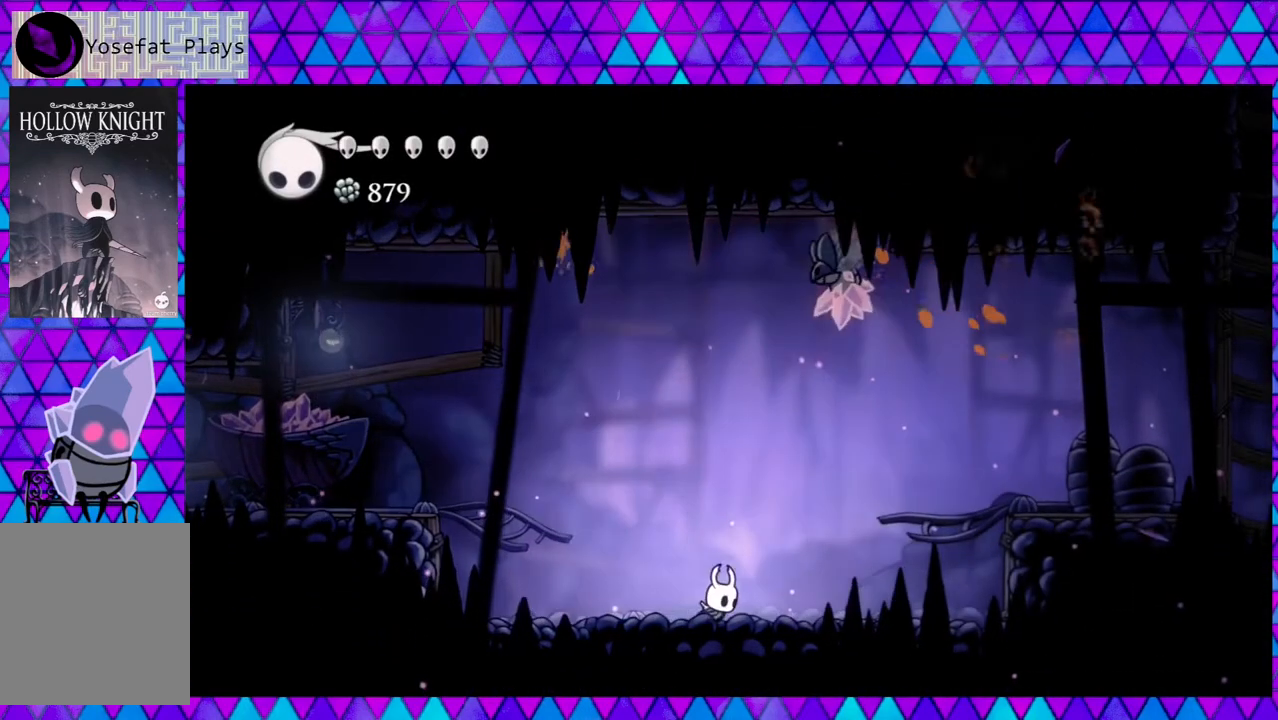
{"buttons": ["B", "Y", "DPAD_UP"], "left_stick": "left", "right_stick": "center", "events": [[200, "DPAD_UP", "down"], [233, "B", "down"], [317, "DPAD_RIGHT", "up"], [400, "Y", "down"]]}
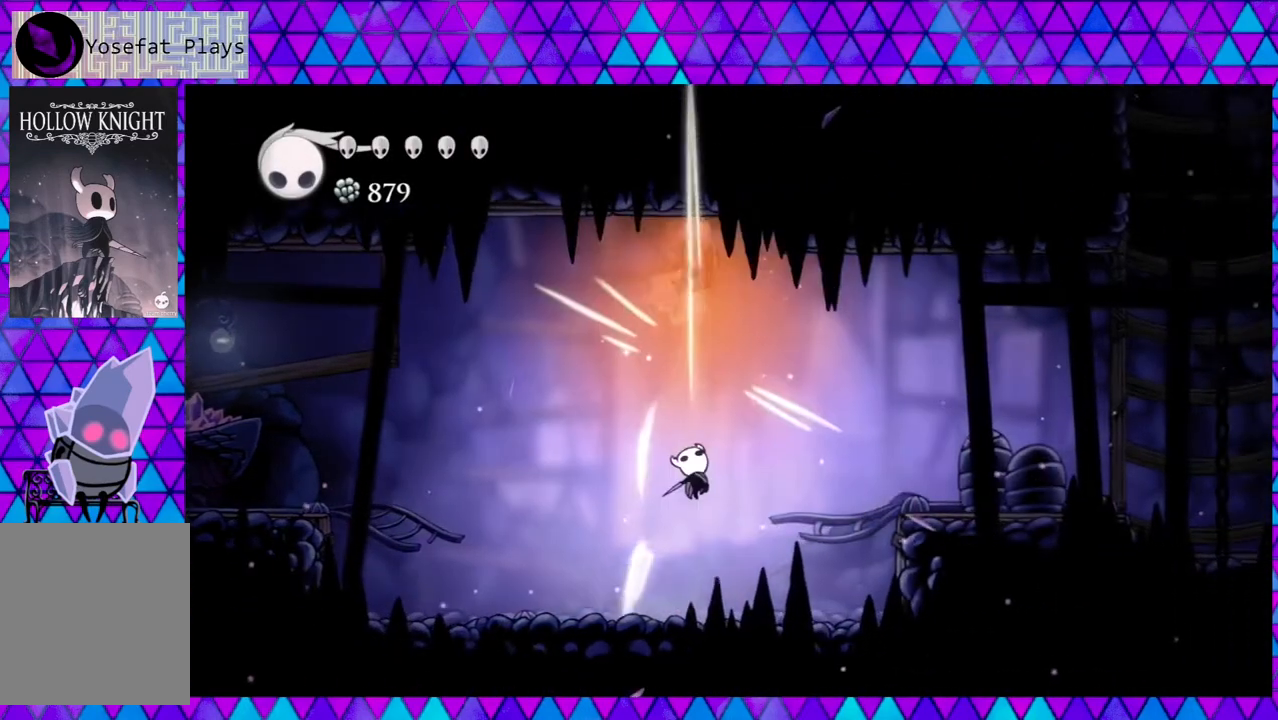
{"buttons": ["DPAD_LEFT"], "left_stick": "left", "right_stick": "center", "events": [[17, "DPAD_RIGHT", "down"], [83, "DPAD_RIGHT", "up"], [167, "Y", "up"], [200, "B", "up"], [233, "DPAD_RIGHT", "down"], [300, "DPAD_UP", "up"], [333, "DPAD_RIGHT", "up"], [467, "DPAD_LEFT", "down"]]}
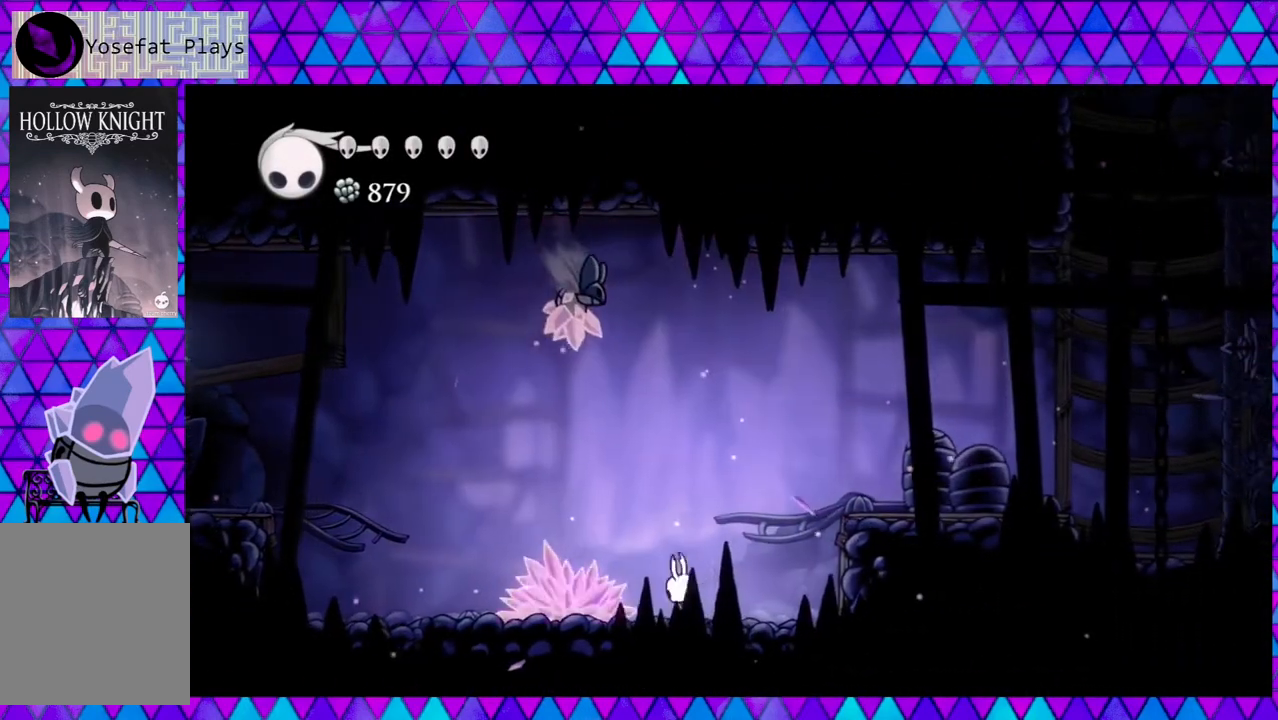
{"buttons": ["B", "DPAD_UP", "DPAD_LEFT"], "left_stick": "left", "right_stick": "center", "events": [[17, "DPAD_LEFT", "up"], [17, "Y", "down"], [167, "Y", "up"], [200, "DPAD_LEFT", "down"], [450, "B", "down"], [500, "DPAD_UP", "down"]]}
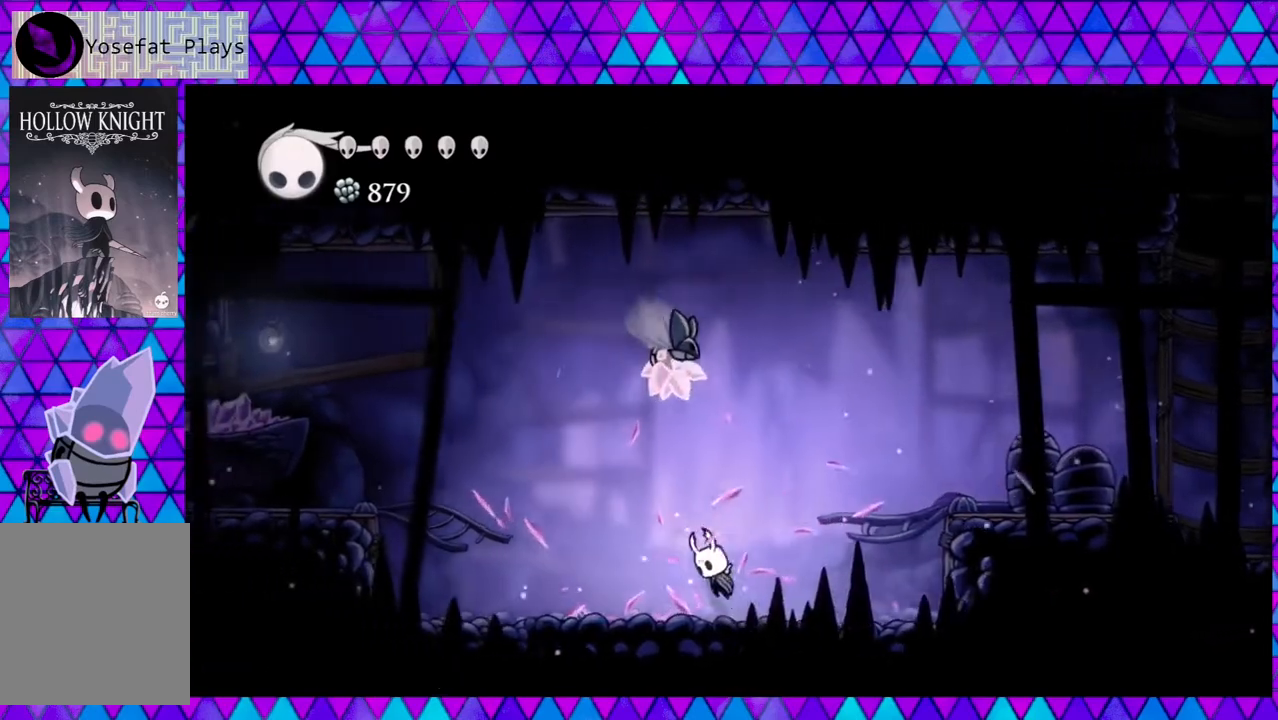
{"buttons": ["DPAD_LEFT"], "left_stick": "left", "right_stick": "center", "events": [[50, "Y", "down"], [217, "B", "up"], [217, "Y", "up"], [317, "DPAD_UP", "up"]]}
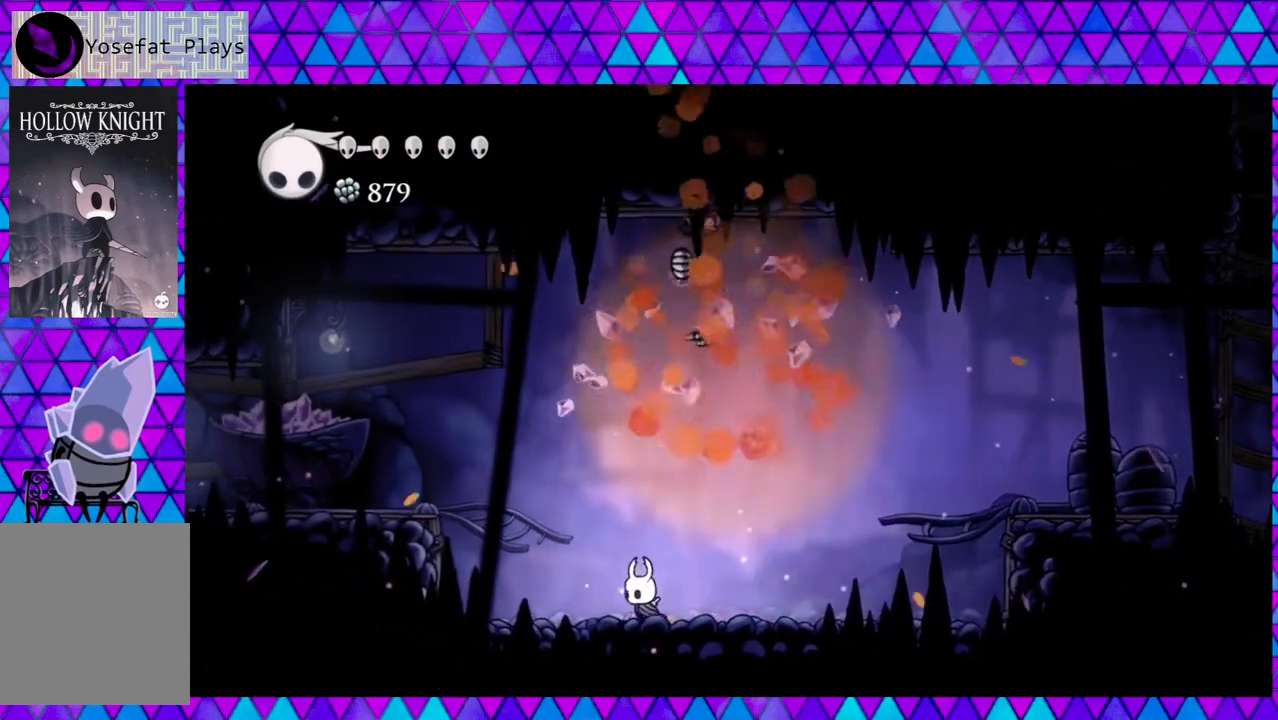
{"buttons": [], "left_stick": "left", "right_stick": "center", "events": [[483, "DPAD_LEFT", "up"]]}
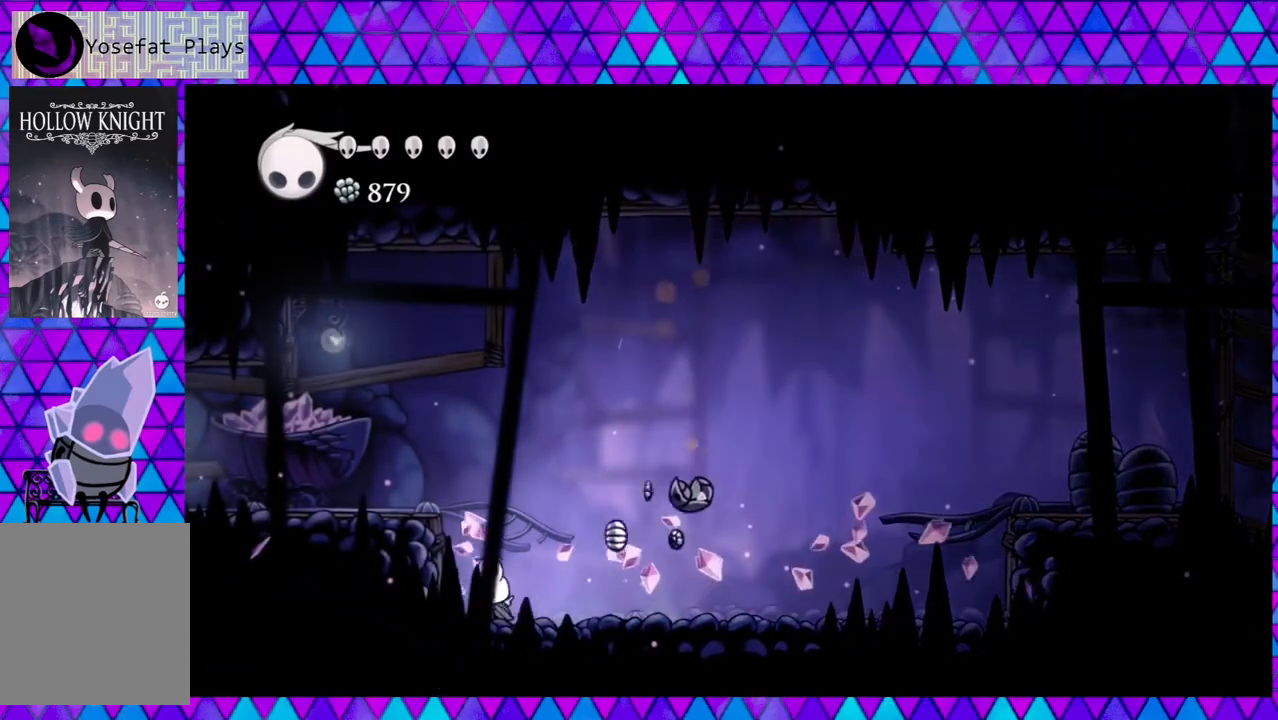
{"buttons": ["DPAD_RIGHT"], "left_stick": "left", "right_stick": "center", "events": [[100, "DPAD_RIGHT", "down"]]}
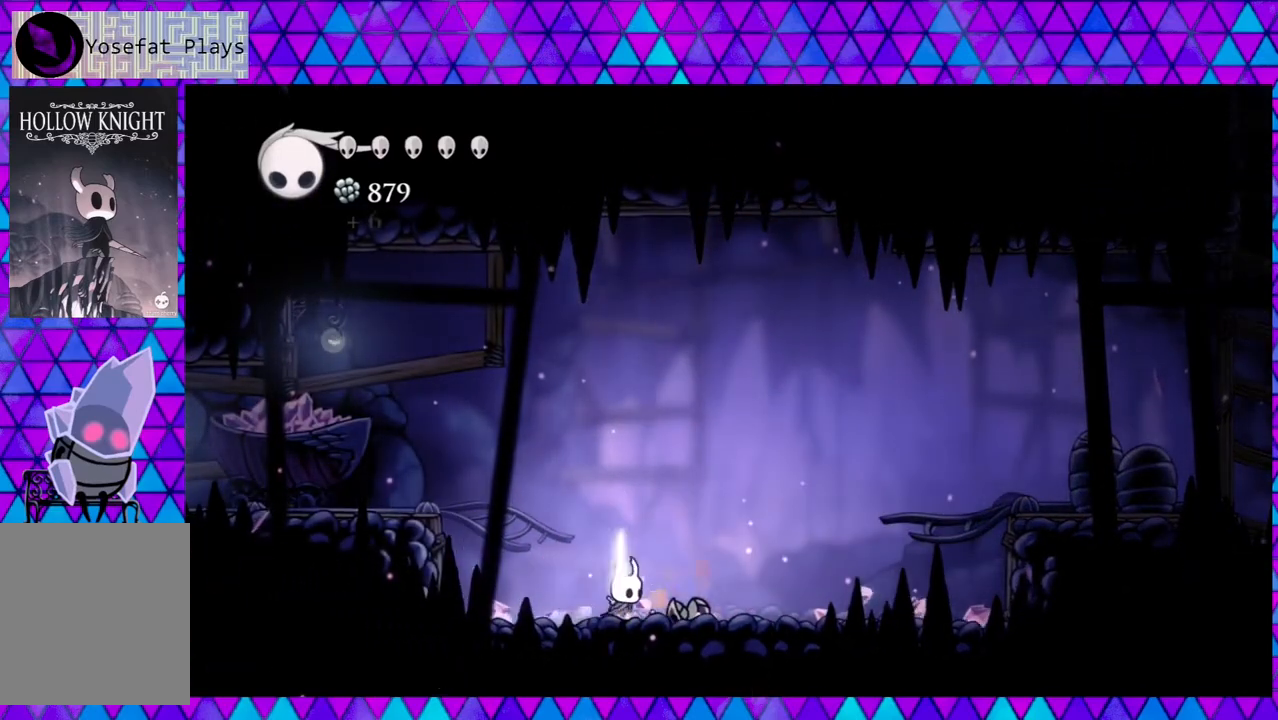
{"buttons": ["DPAD_RIGHT"], "left_stick": "left", "right_stick": "center", "events": []}
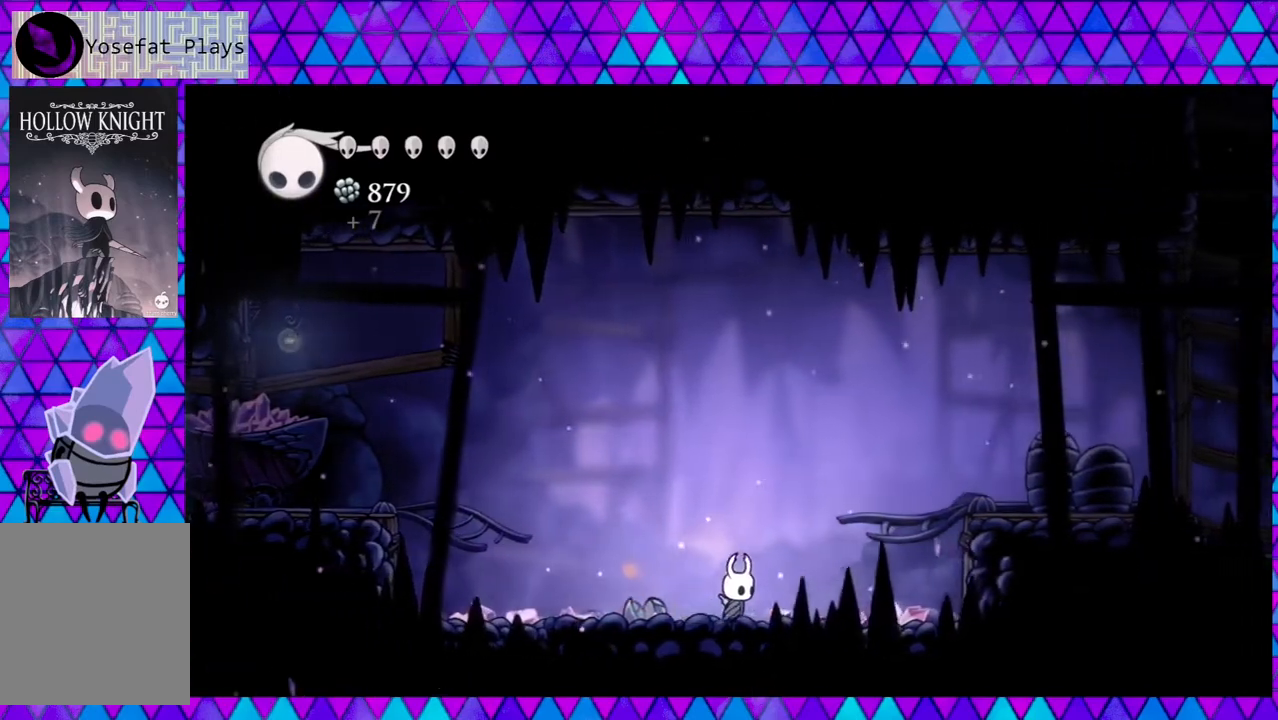
{"buttons": ["B", "DPAD_RIGHT"], "left_stick": "left", "right_stick": "center", "events": [[250, "B", "down"]]}
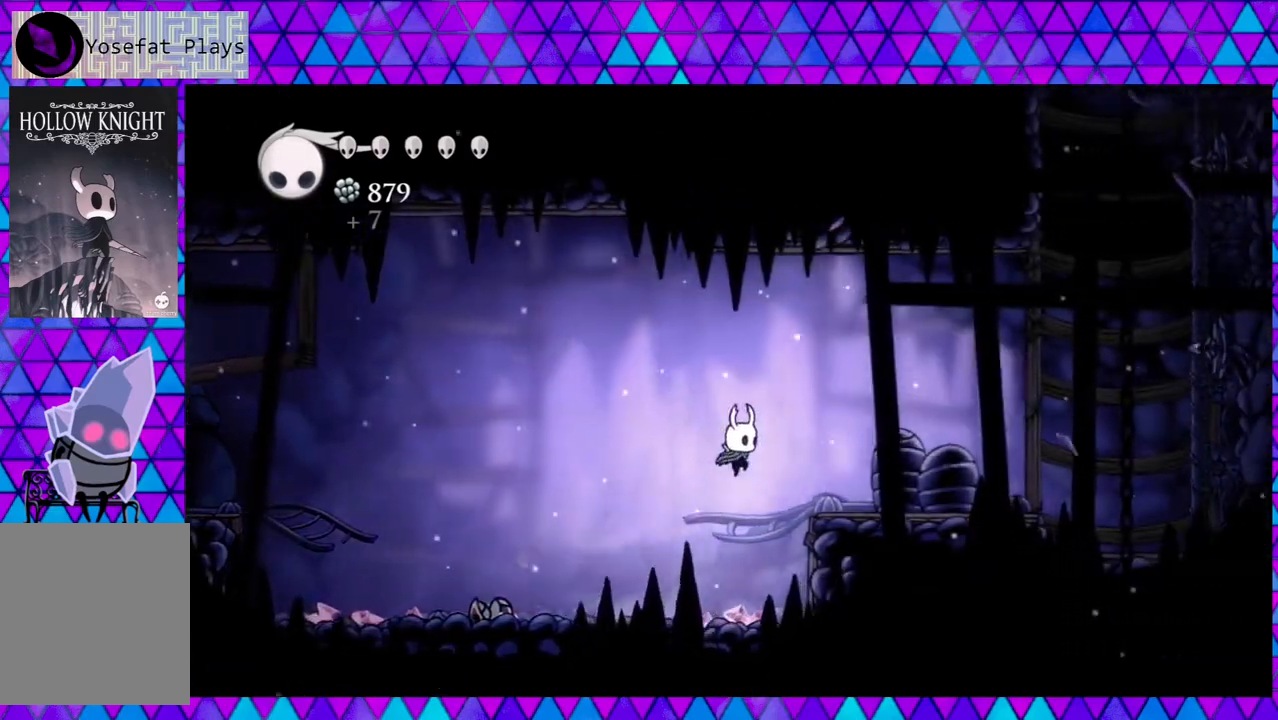
{"buttons": ["DPAD_RIGHT"], "left_stick": "left", "right_stick": "center", "events": [[17, "B", "up"], [67, "R2", "down"], [367, "R2", "up"]]}
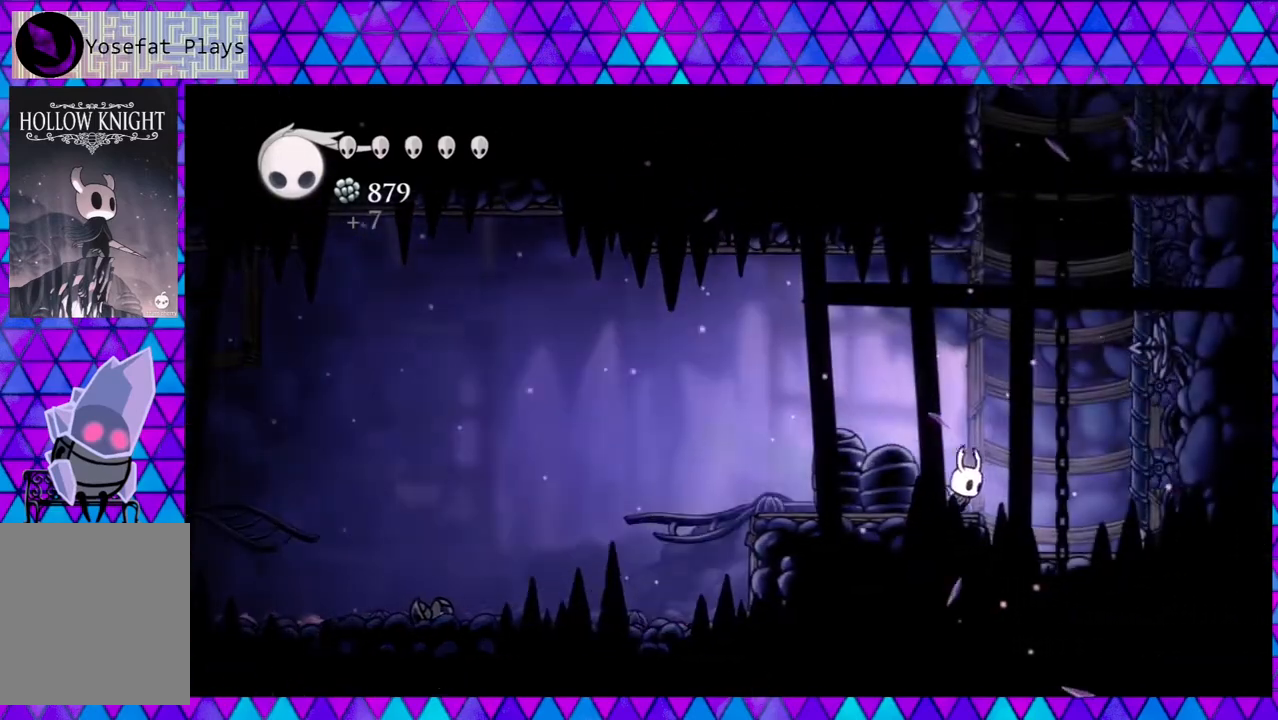
{"buttons": ["B", "DPAD_RIGHT"], "left_stick": "left", "right_stick": "center", "events": [[50, "B", "down"]]}
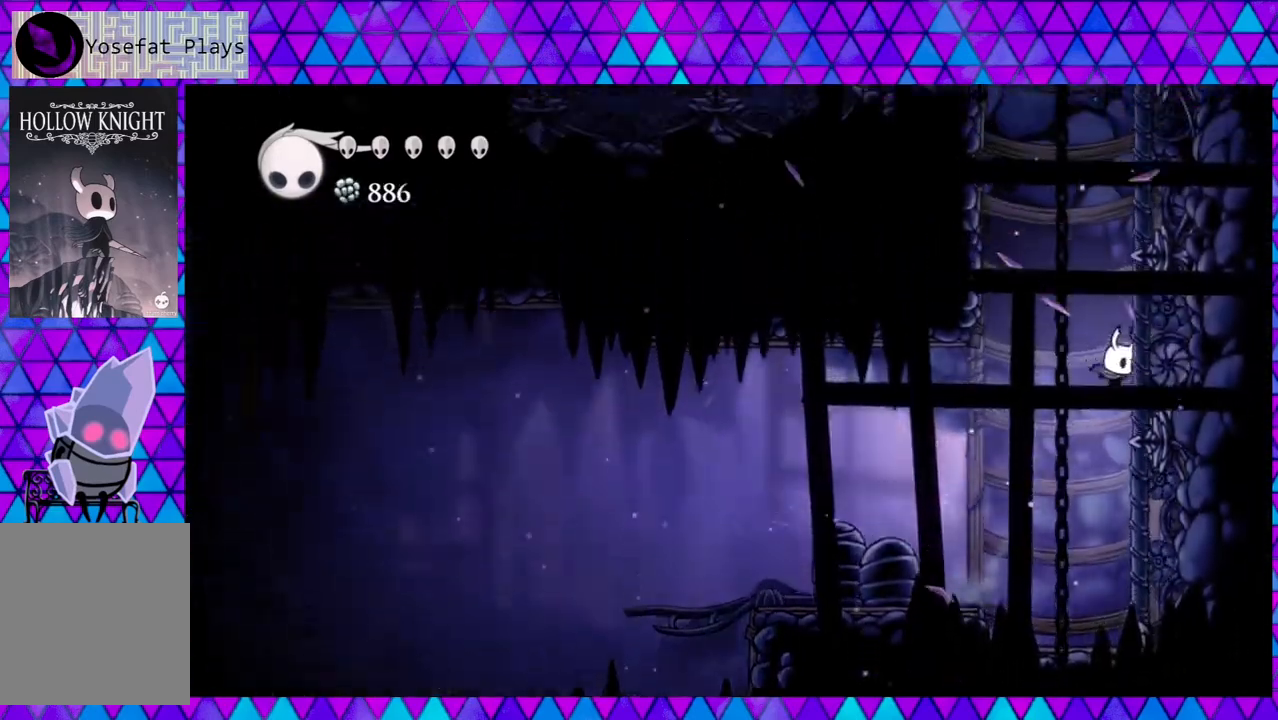
{"buttons": ["B", "DPAD_RIGHT"], "left_stick": "left", "right_stick": "center", "events": [[83, "B", "up"], [133, "B", "down"]]}
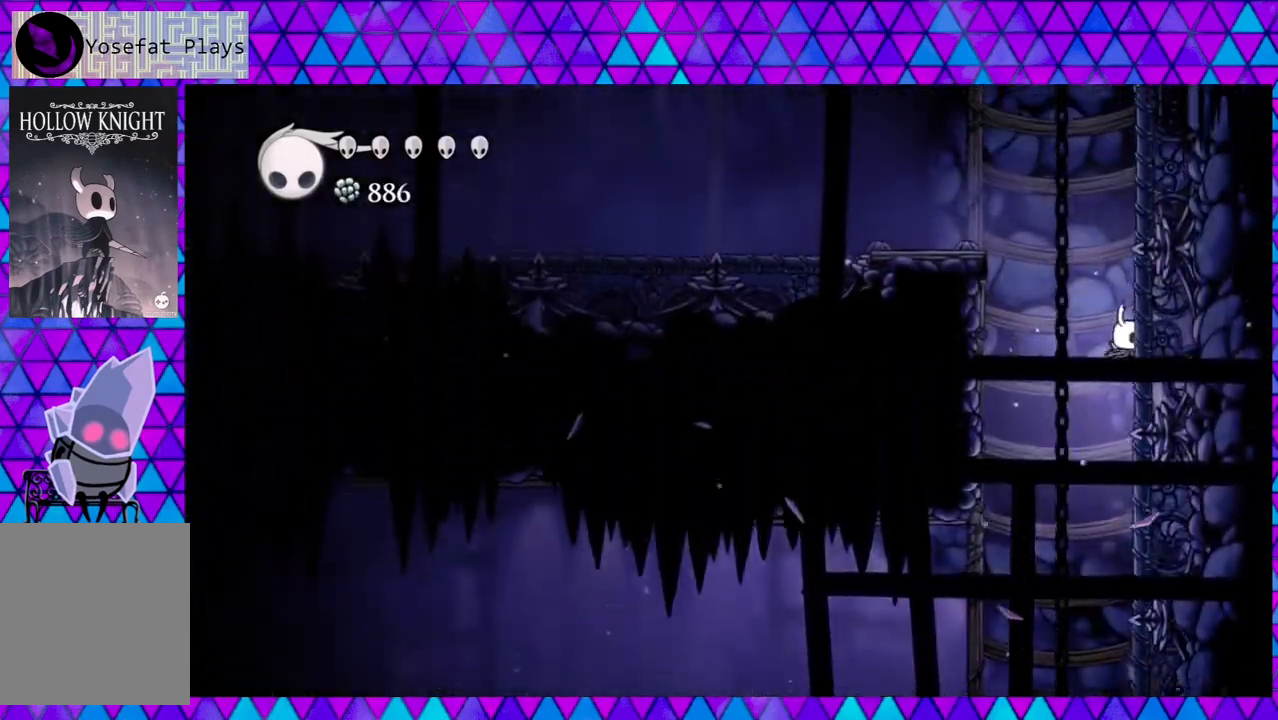
{"buttons": ["B", "DPAD_LEFT"], "left_stick": "left", "right_stick": "center", "events": [[33, "B", "up"], [67, "B", "down"], [133, "DPAD_RIGHT", "up"], [150, "DPAD_LEFT", "down"]]}
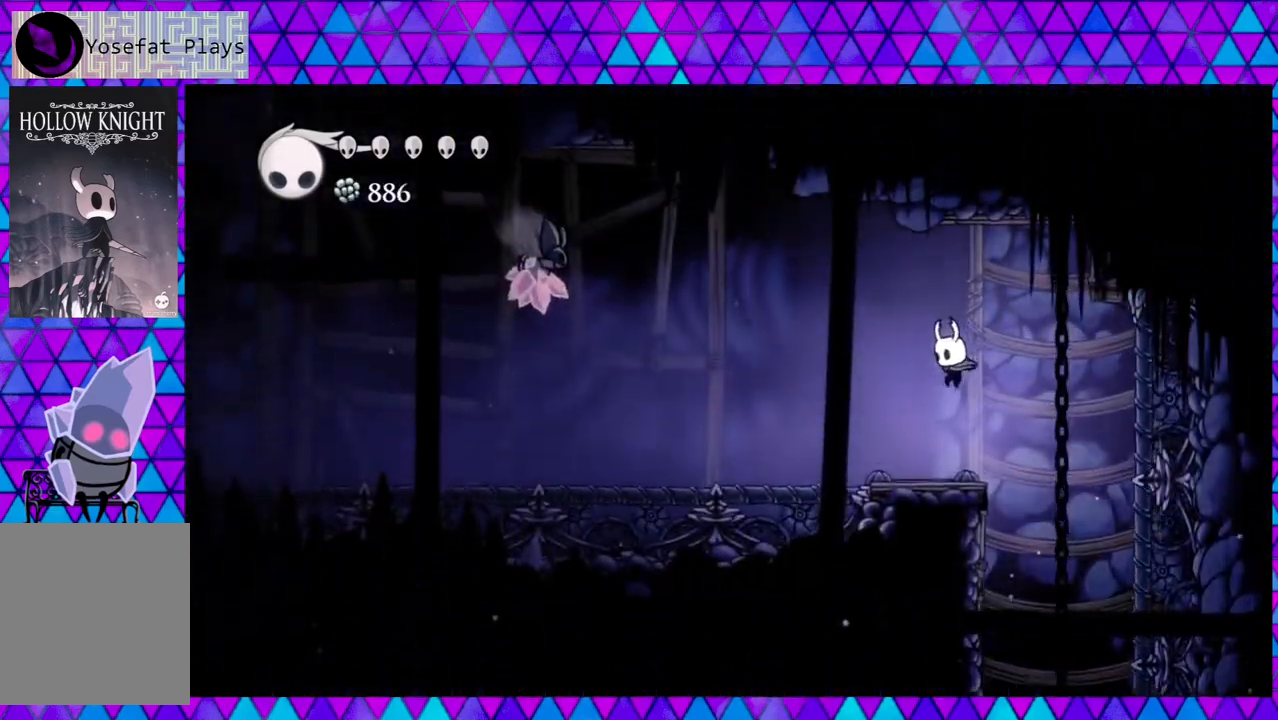
{"buttons": ["B", "DPAD_LEFT"], "left_stick": "left", "right_stick": "center", "events": [[100, "DPAD_LEFT", "up"], [133, "B", "up"], [383, "DPAD_LEFT", "down"], [433, "B", "down"]]}
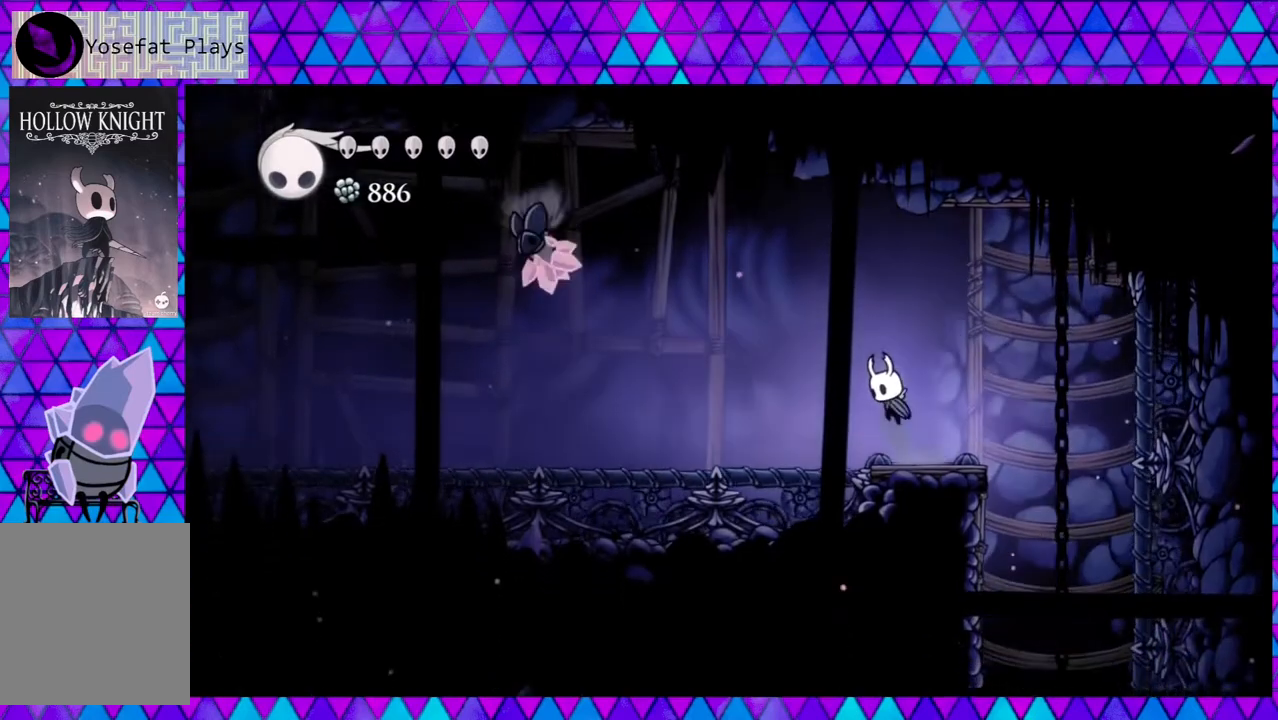
{"buttons": ["B", "DPAD_LEFT"], "left_stick": "left", "right_stick": "center", "events": []}
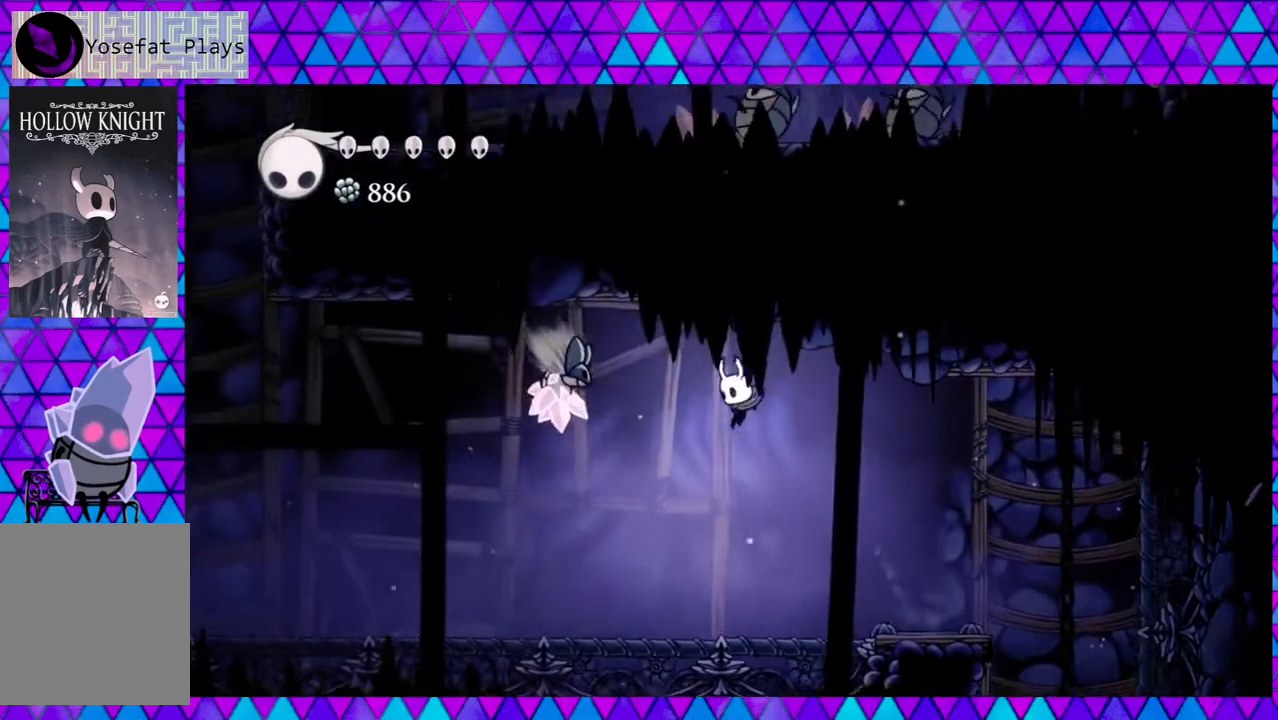
{"buttons": ["DPAD_LEFT"], "left_stick": "left", "right_stick": "center", "events": [[33, "Y", "down"], [250, "B", "up"], [283, "Y", "up"]]}
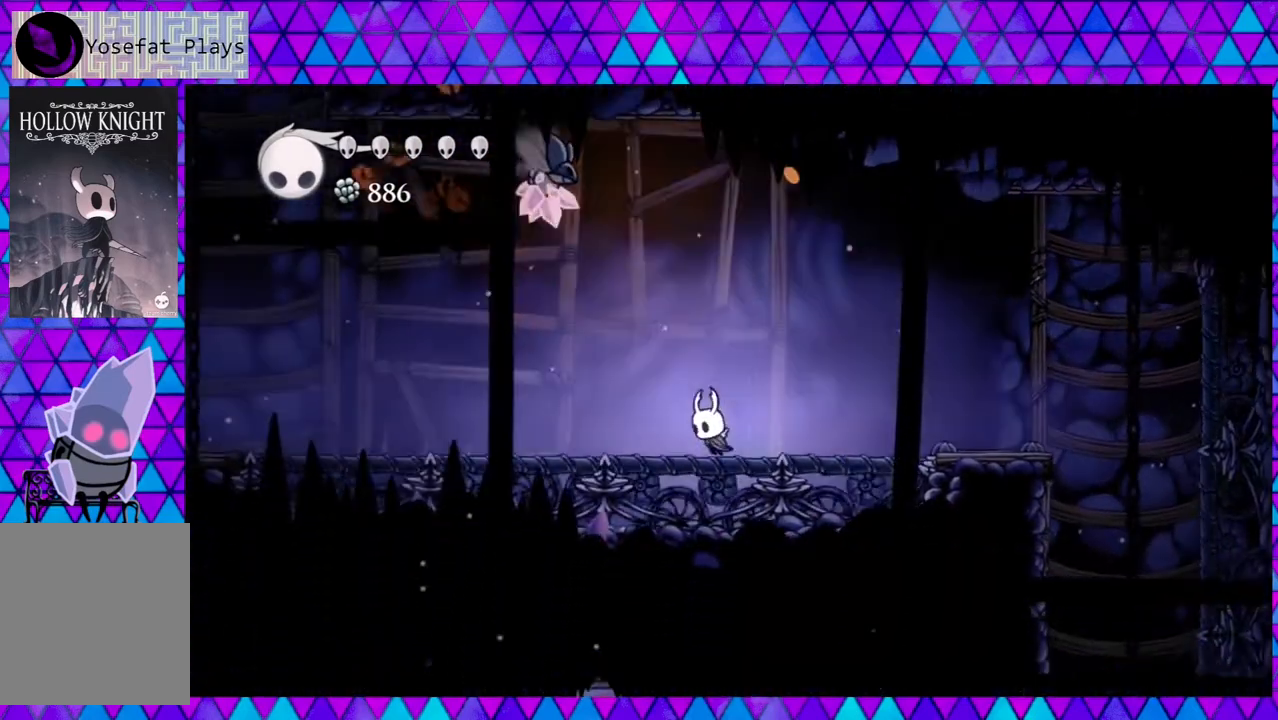
{"buttons": ["DPAD_LEFT"], "left_stick": "left", "right_stick": "center", "events": [[17, "B", "down"], [50, "DPAD_UP", "down"], [250, "Y", "down"], [417, "B", "up"], [417, "Y", "up"], [467, "DPAD_UP", "up"]]}
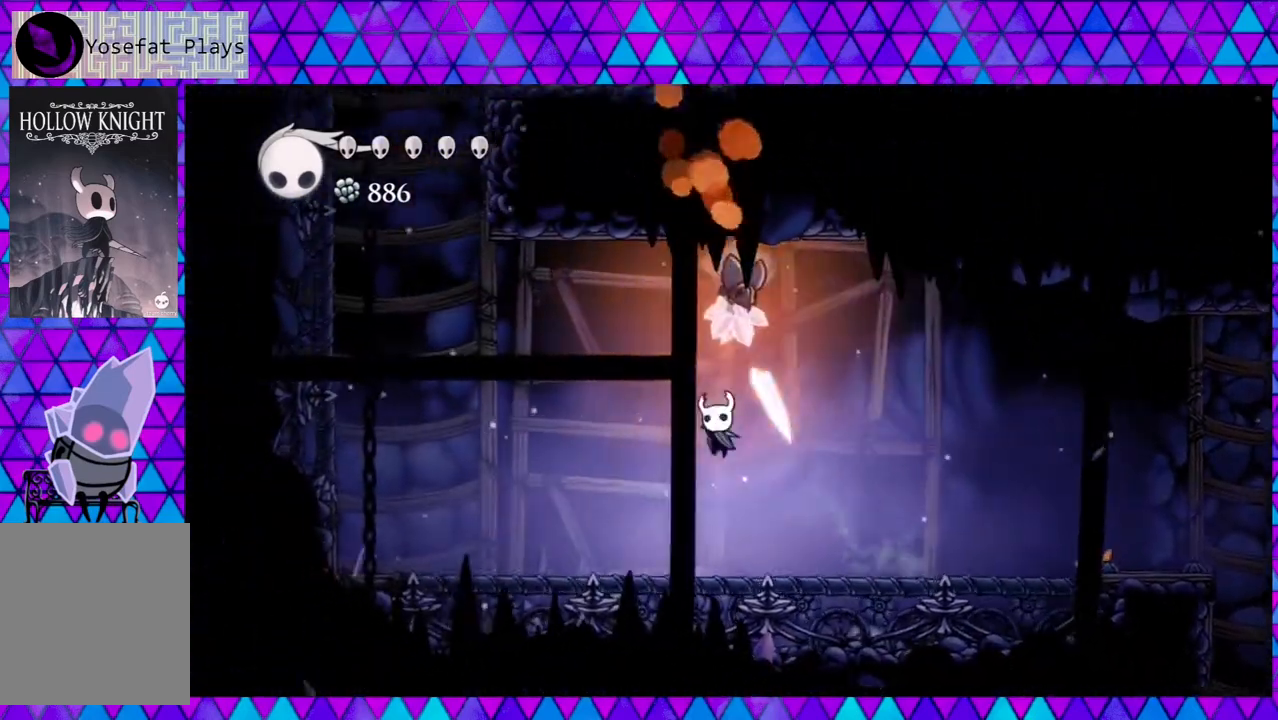
{"buttons": ["B", "Y", "DPAD_UP"], "left_stick": "left", "right_stick": "center", "events": [[133, "DPAD_LEFT", "up"], [267, "B", "down"], [267, "DPAD_UP", "down"], [367, "Y", "down"]]}